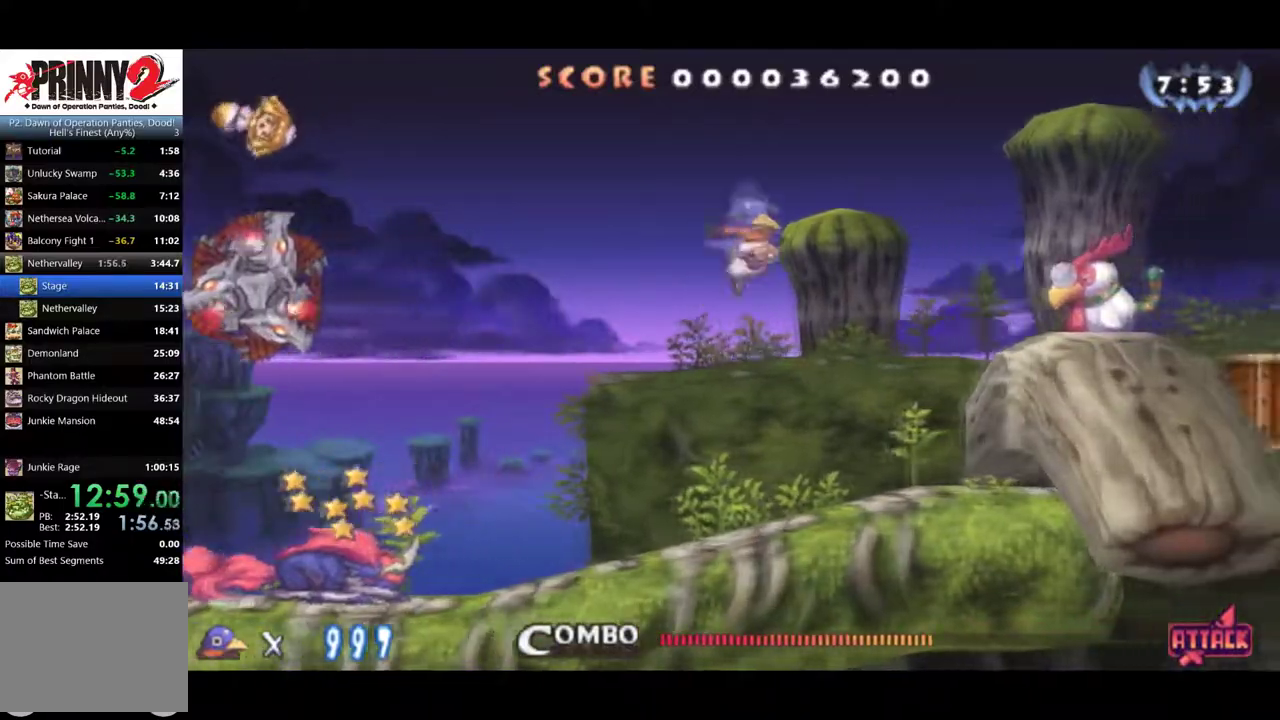
Gameplay with a controller (PlayStation layout); each line is a JSON object with the inputs held at the frame after it. "events" lists button and stick changes between this image and that frame as [ms after this image, input, new state], when the widget could be followed in between. Not read: L3 R3 right_stick.
{"buttons": ["SQUARE", "DPAD_RIGHT"], "left_stick": "center", "events": [[234, "CROSS", "up"], [434, "SQUARE", "down"]]}
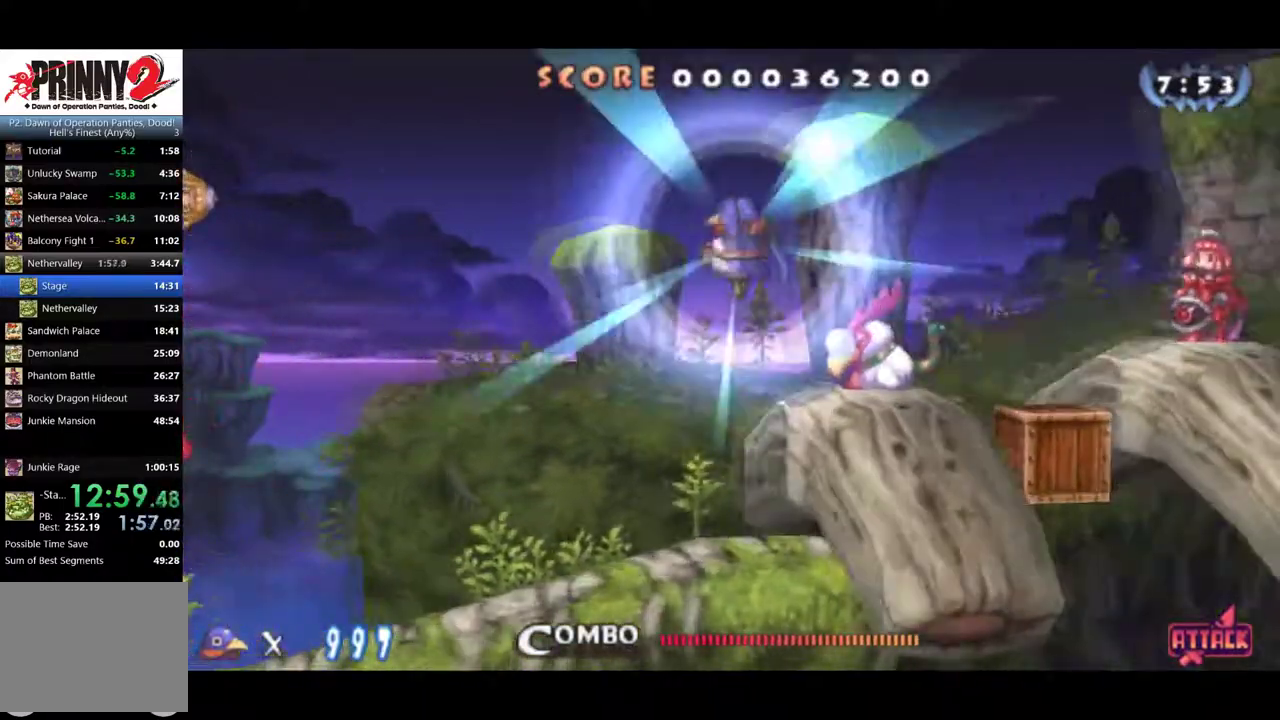
{"buttons": ["SQUARE"], "left_stick": "center", "events": [[33, "SQUARE", "up"], [183, "DPAD_RIGHT", "up"], [400, "DPAD_RIGHT", "down"], [400, "SQUARE", "down"], [450, "SQUARE", "up"], [484, "DPAD_RIGHT", "up"], [500, "SQUARE", "down"]]}
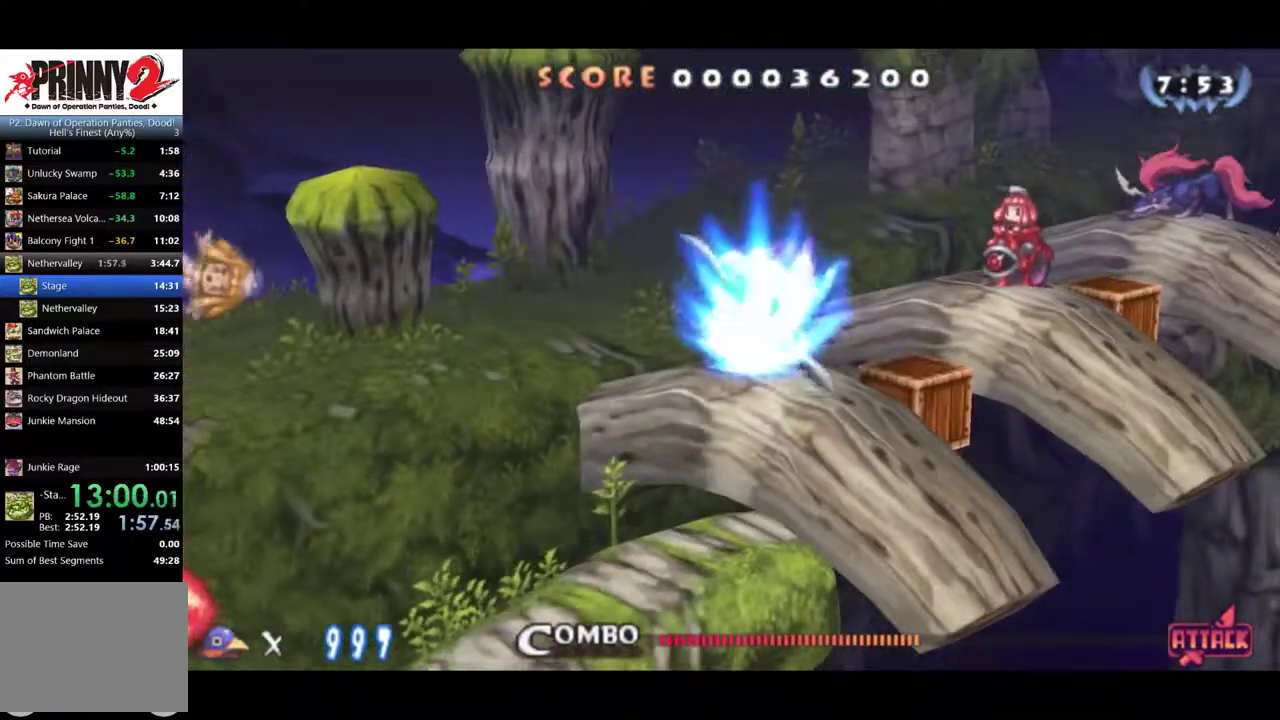
{"buttons": [], "left_stick": "center", "events": [[34, "DPAD_RIGHT", "down"], [150, "DPAD_RIGHT", "up"], [234, "DPAD_RIGHT", "down"], [284, "SQUARE", "up"], [317, "DPAD_RIGHT", "up"], [334, "SQUARE", "down"], [367, "DPAD_RIGHT", "down"], [384, "SQUARE", "up"], [434, "SQUARE", "down"], [484, "DPAD_RIGHT", "up"], [484, "SQUARE", "up"]]}
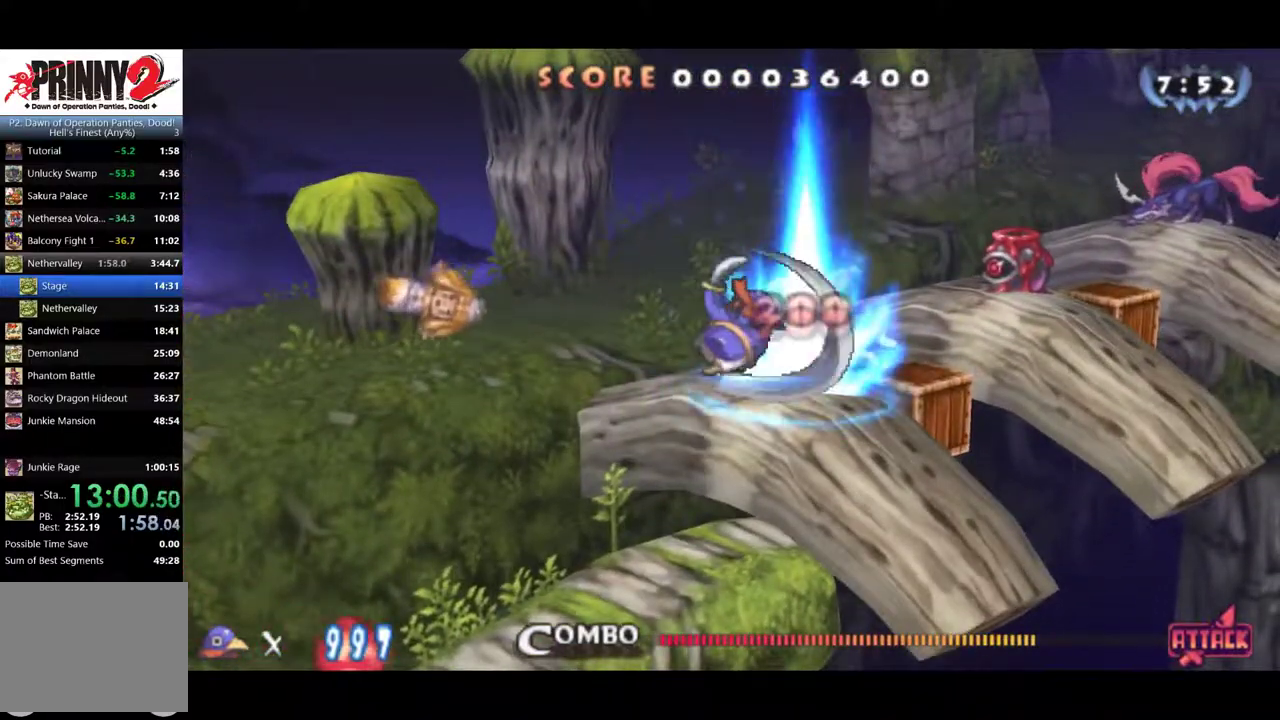
{"buttons": ["DPAD_RIGHT"], "left_stick": "center", "events": [[33, "DPAD_RIGHT", "down"], [300, "CROSS", "down"], [383, "CROSS", "up"]]}
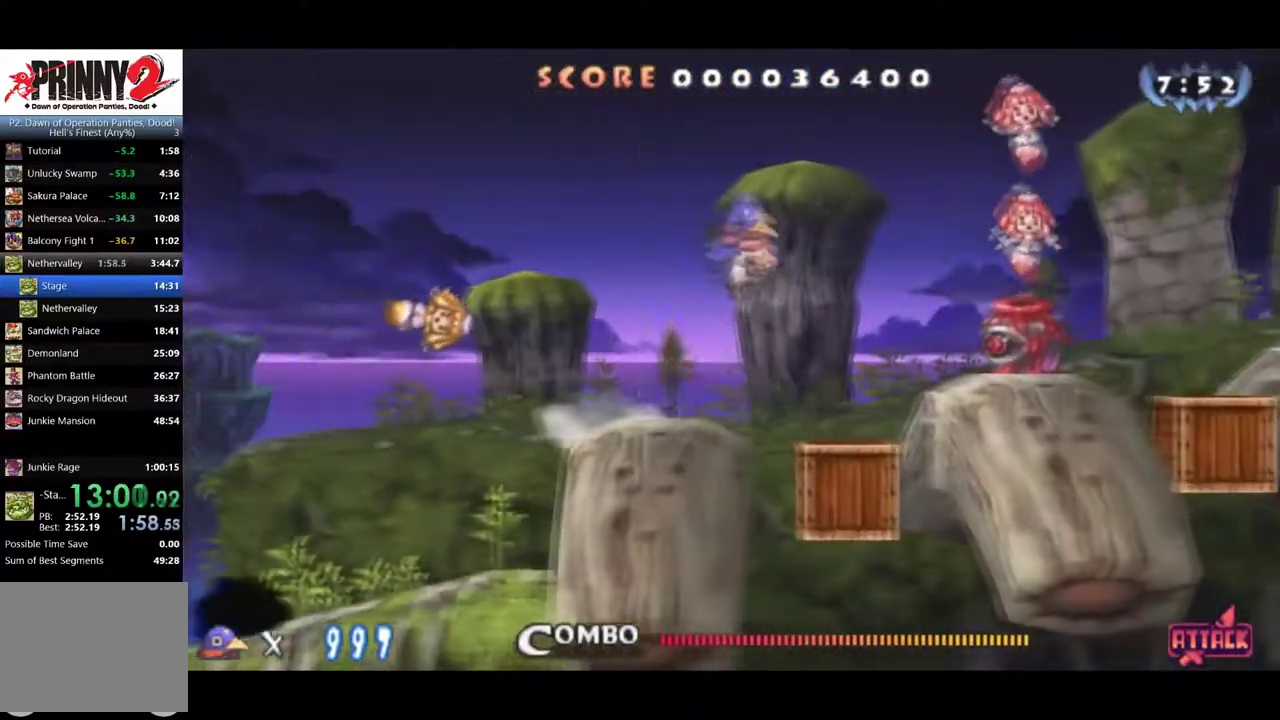
{"buttons": [], "left_stick": "center", "events": [[17, "DPAD_RIGHT", "up"], [250, "SQUARE", "down"], [301, "SQUARE", "up"]]}
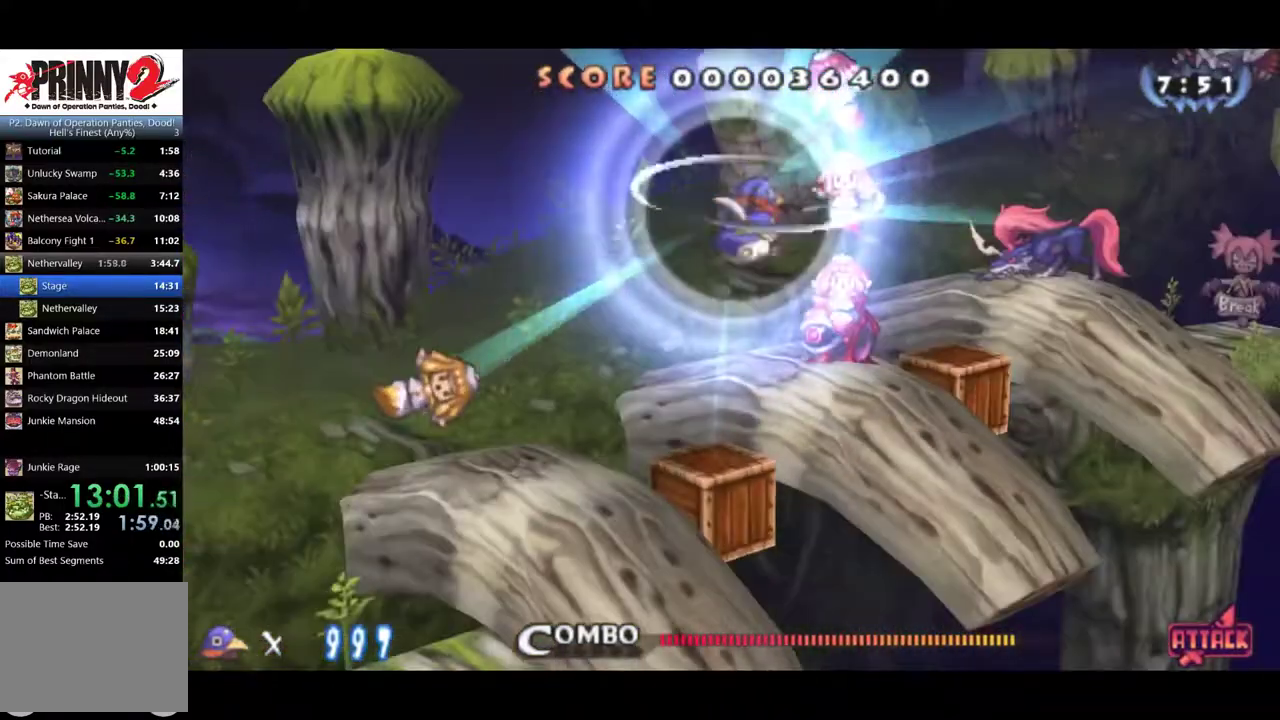
{"buttons": [], "left_stick": "center", "events": [[150, "SQUARE", "down"], [233, "SQUARE", "up"], [283, "SQUARE", "down"], [367, "SQUARE", "up"], [417, "SQUARE", "down"], [467, "SQUARE", "up"]]}
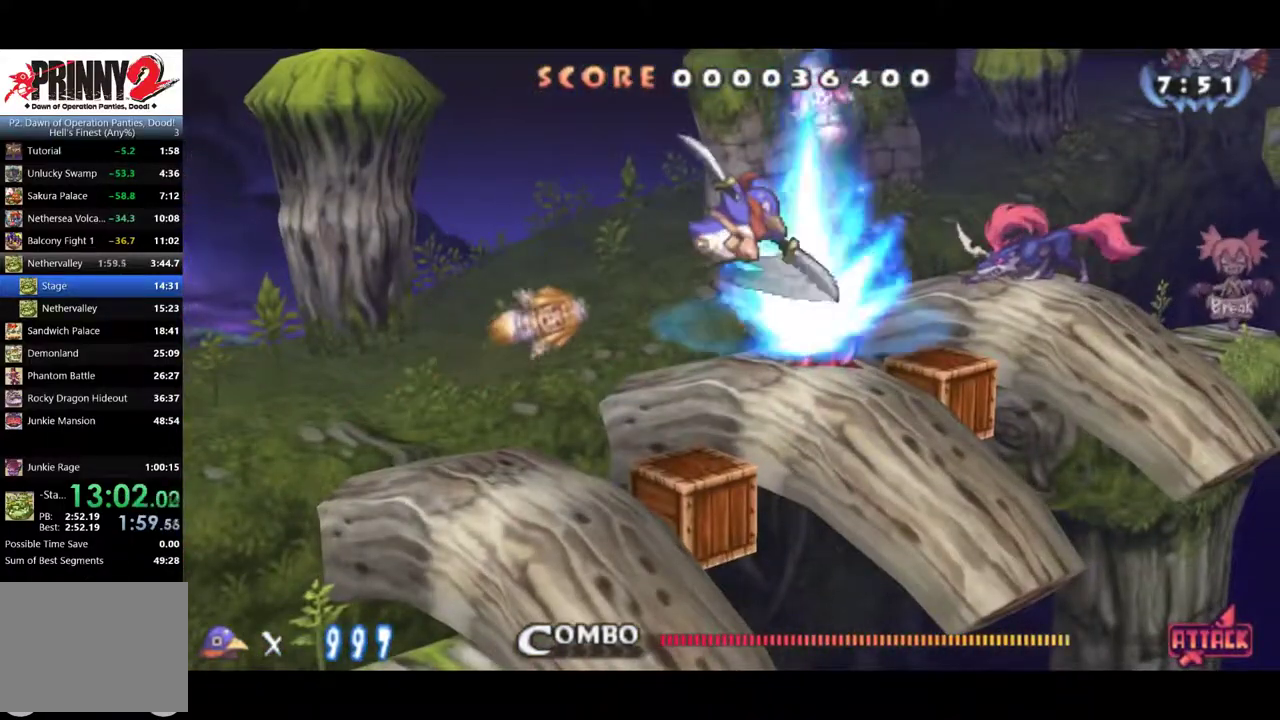
{"buttons": ["SQUARE", "DPAD_DOWN"], "left_stick": "center", "events": [[17, "DPAD_RIGHT", "down"], [17, "SQUARE", "down"], [100, "SQUARE", "up"], [134, "DPAD_RIGHT", "up"], [150, "SQUARE", "down"], [200, "SQUARE", "up"], [250, "SQUARE", "down"], [467, "DPAD_DOWN", "down"]]}
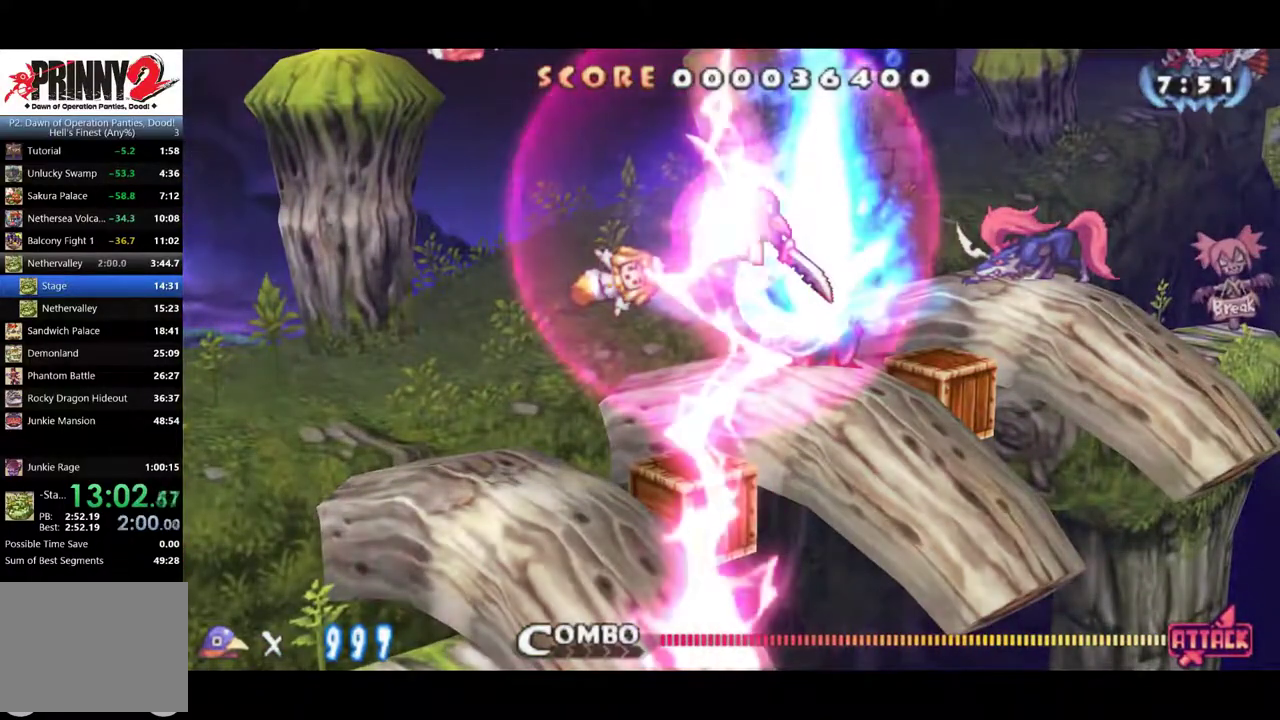
{"buttons": ["SQUARE", "DPAD_RIGHT"], "left_stick": "center", "events": [[50, "DPAD_DOWN", "up"], [50, "SQUARE", "up"], [100, "SQUARE", "down"], [150, "SQUARE", "up"], [200, "SQUARE", "down"], [283, "SQUARE", "up"], [333, "SQUARE", "down"], [417, "SQUARE", "up"], [467, "DPAD_RIGHT", "down"], [467, "SQUARE", "down"]]}
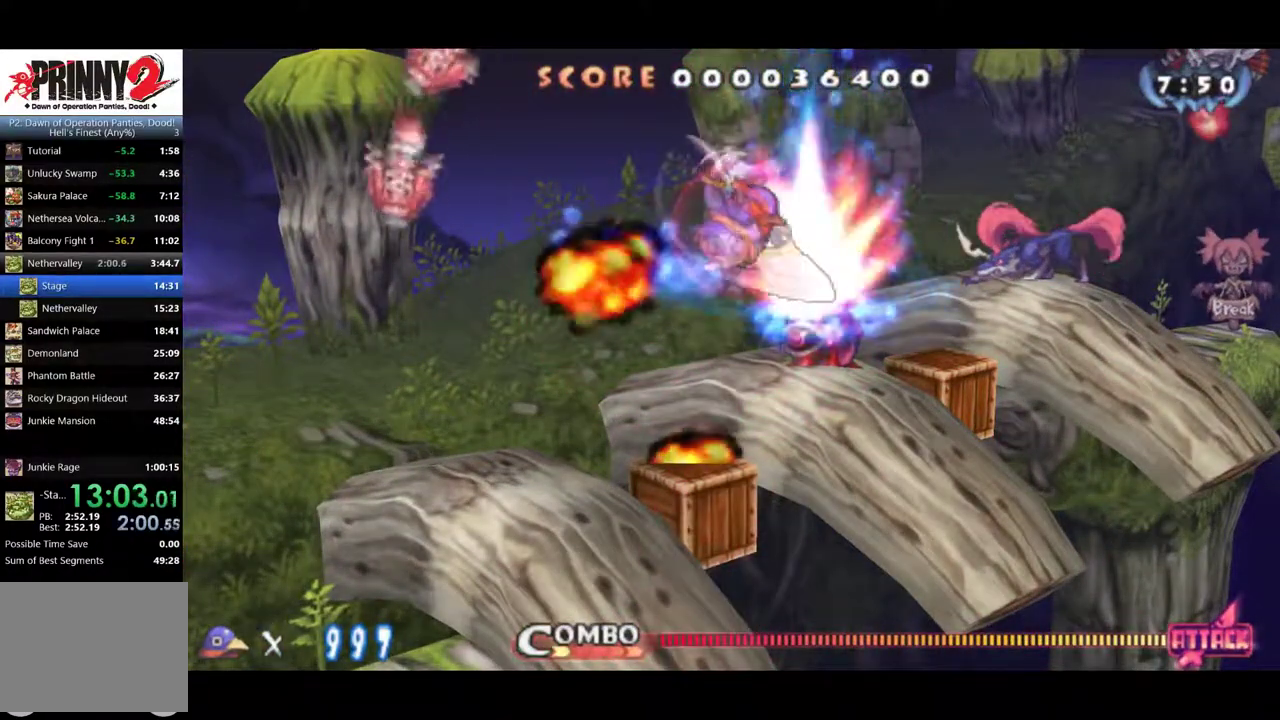
{"buttons": ["DPAD_RIGHT"], "left_stick": "center", "events": [[50, "SQUARE", "up"], [100, "SQUARE", "down"], [117, "DPAD_RIGHT", "up"], [217, "SQUARE", "up"], [267, "SQUARE", "down"], [317, "SQUARE", "up"], [367, "SQUARE", "down"], [451, "SQUARE", "up"], [467, "DPAD_RIGHT", "down"]]}
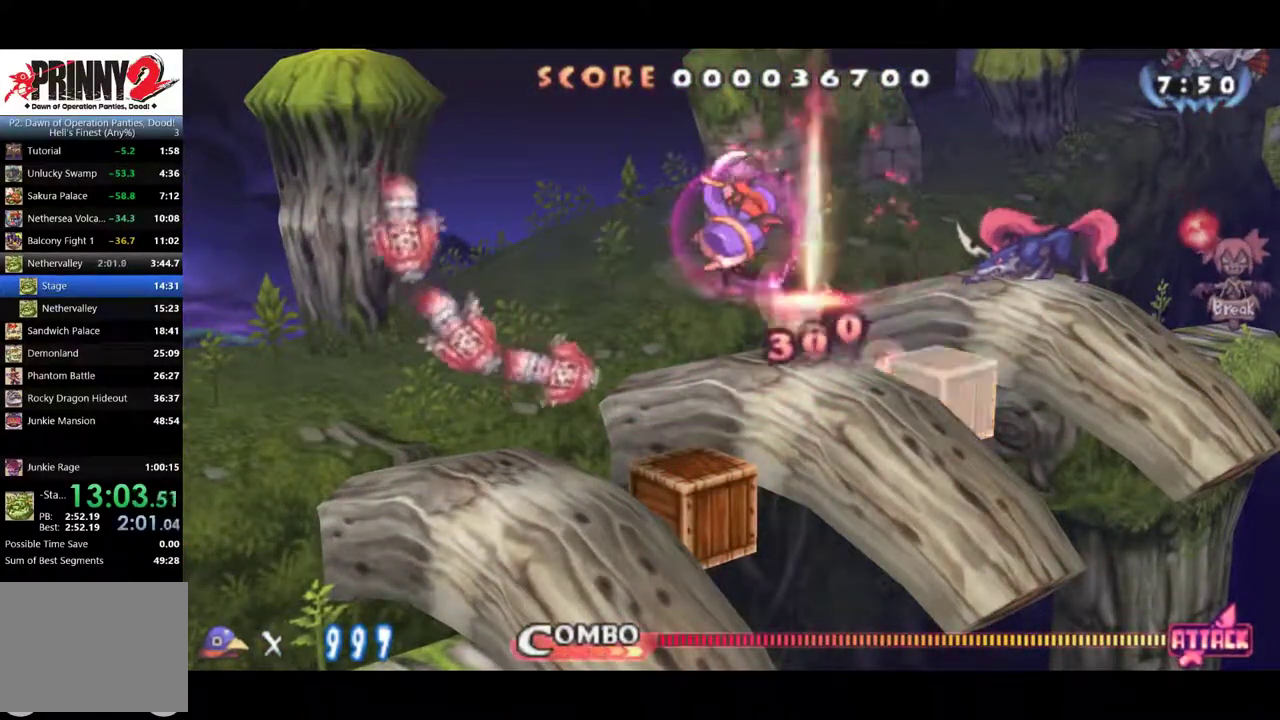
{"buttons": ["CIRCLE", "DPAD_RIGHT"], "left_stick": "center", "events": [[200, "CIRCLE", "down"]]}
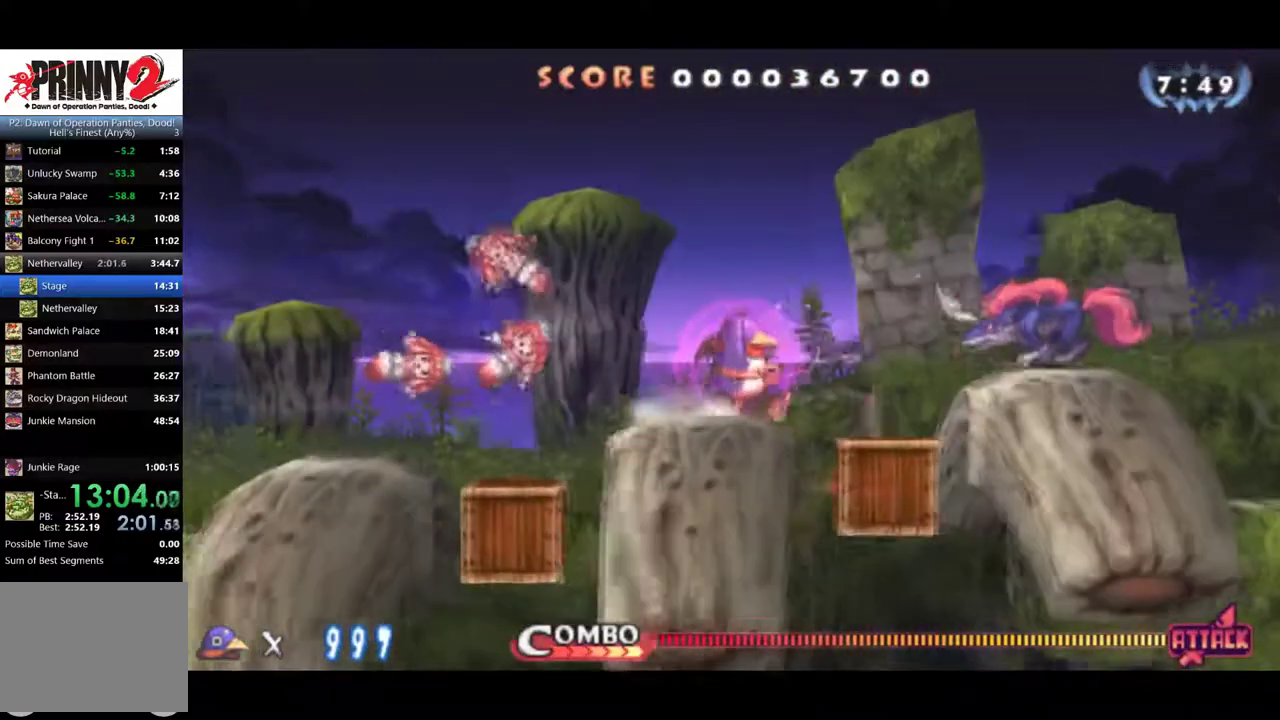
{"buttons": ["CIRCLE", "DPAD_LEFT"], "left_stick": "center", "events": [[84, "DPAD_RIGHT", "up"], [167, "DPAD_LEFT", "down"]]}
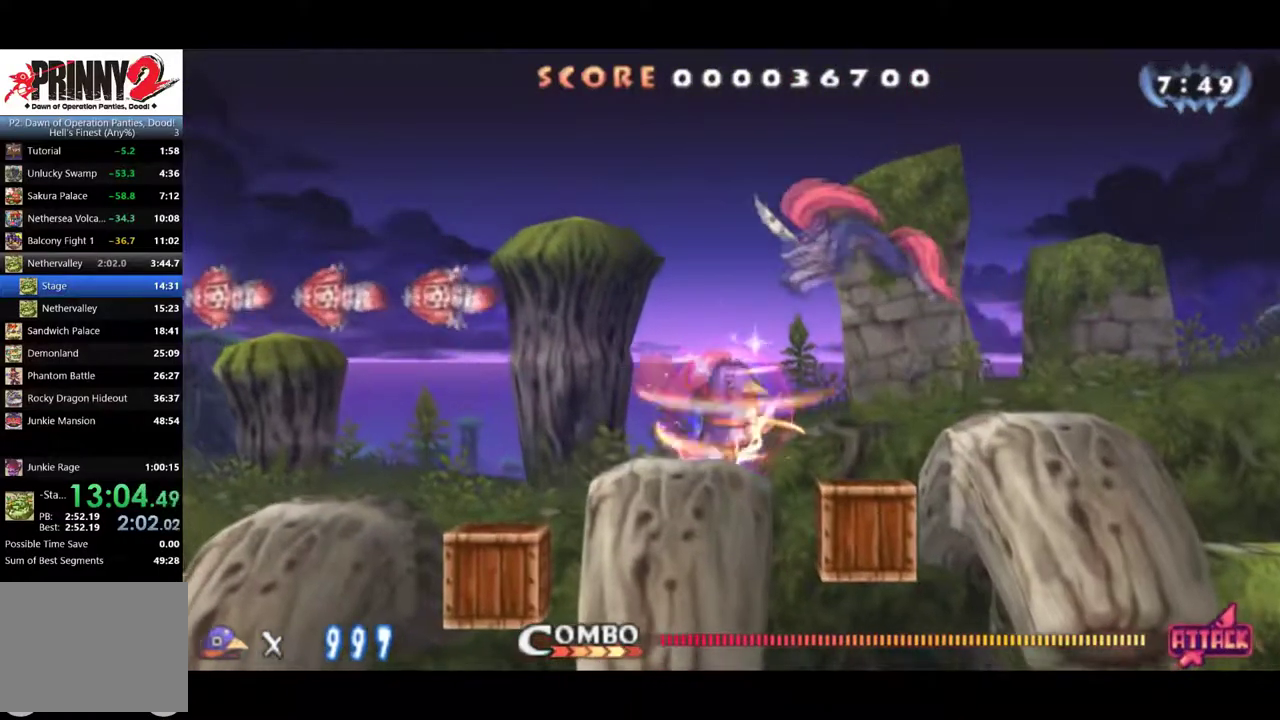
{"buttons": ["DPAD_RIGHT"], "left_stick": "center", "events": [[250, "DPAD_LEFT", "up"], [267, "DPAD_RIGHT", "down"], [284, "CIRCLE", "up"], [300, "CROSS", "down"], [417, "CROSS", "up"]]}
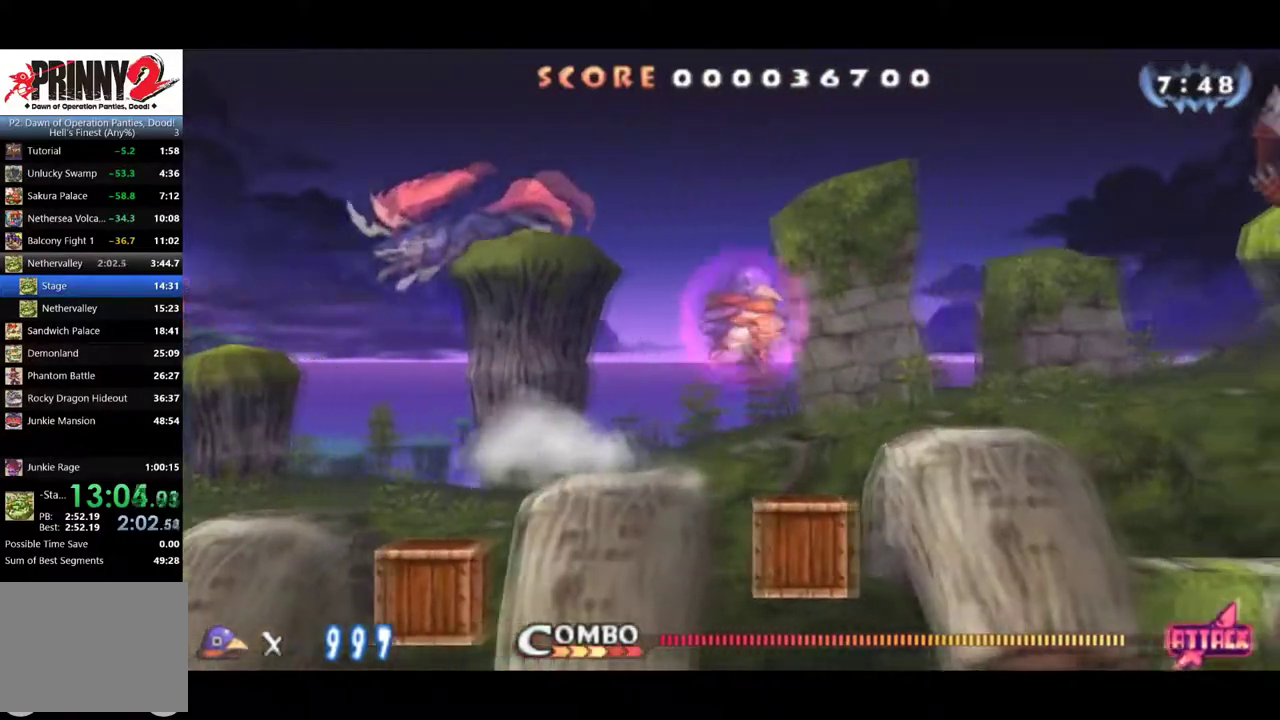
{"buttons": ["DPAD_RIGHT"], "left_stick": "center", "events": []}
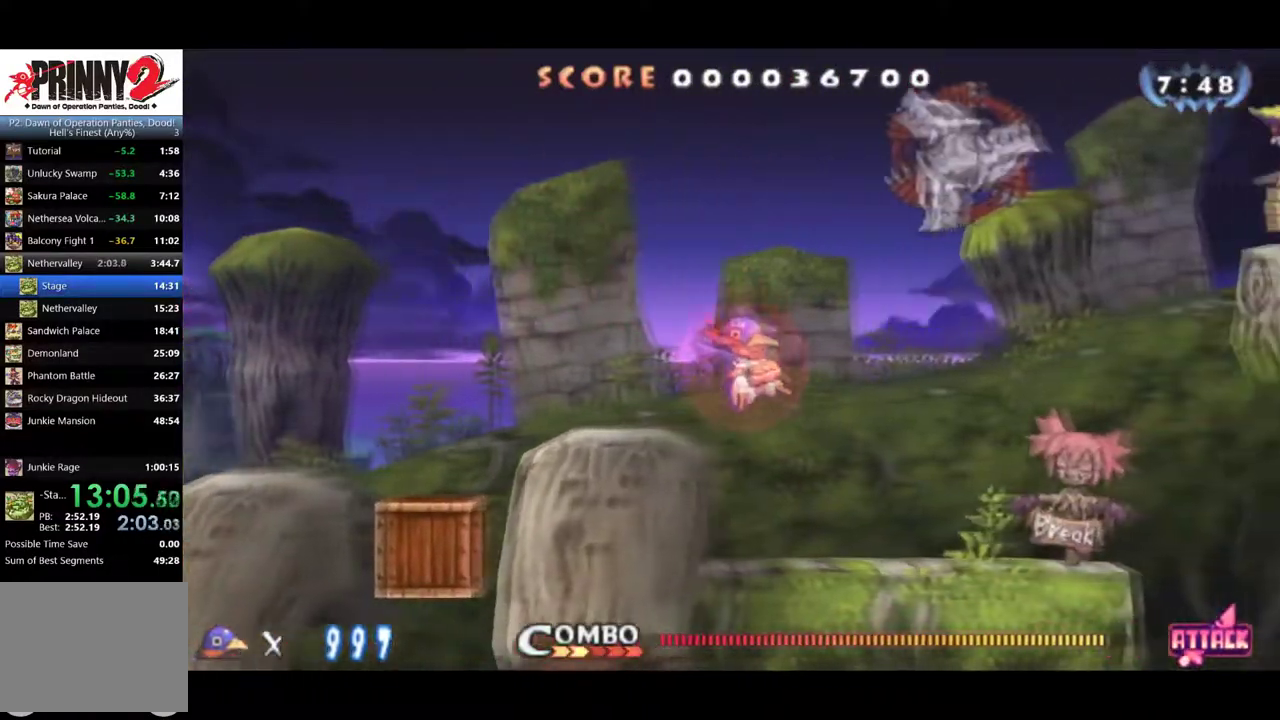
{"buttons": ["DPAD_RIGHT"], "left_stick": "center", "events": [[17, "DPAD_RIGHT", "up"], [133, "DPAD_RIGHT", "down"], [267, "CROSS", "down"], [417, "CROSS", "up"]]}
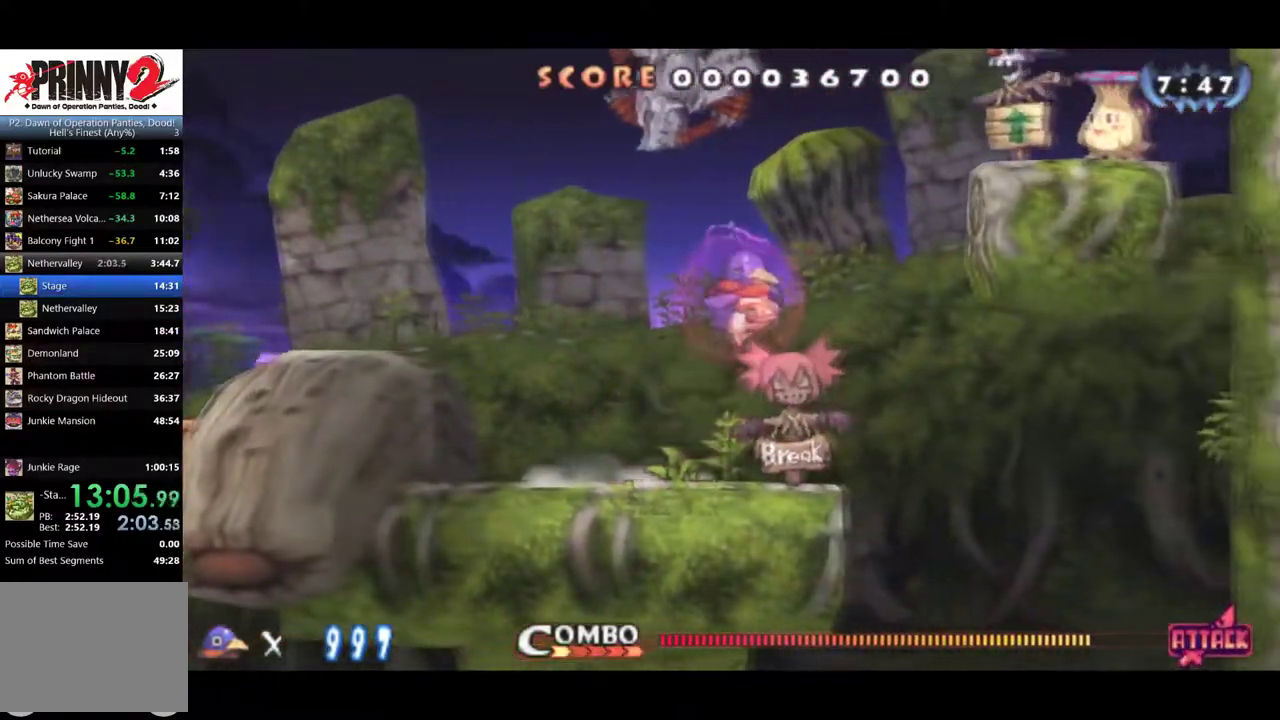
{"buttons": ["DPAD_DOWN"], "left_stick": "center", "events": [[150, "CROSS", "down"], [367, "CROSS", "up"], [450, "DPAD_DOWN", "down"], [500, "DPAD_RIGHT", "up"]]}
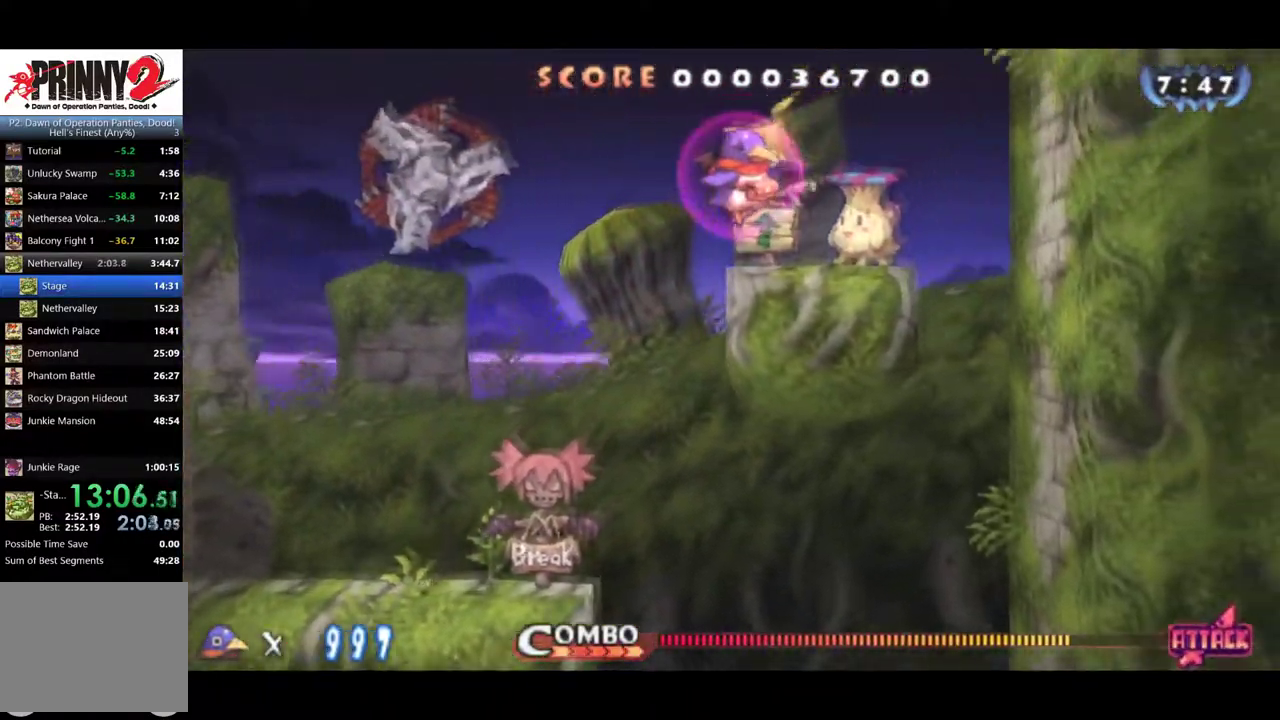
{"buttons": [], "left_stick": "center", "events": [[17, "CROSS", "down"], [133, "CROSS", "up"], [417, "DPAD_DOWN", "up"]]}
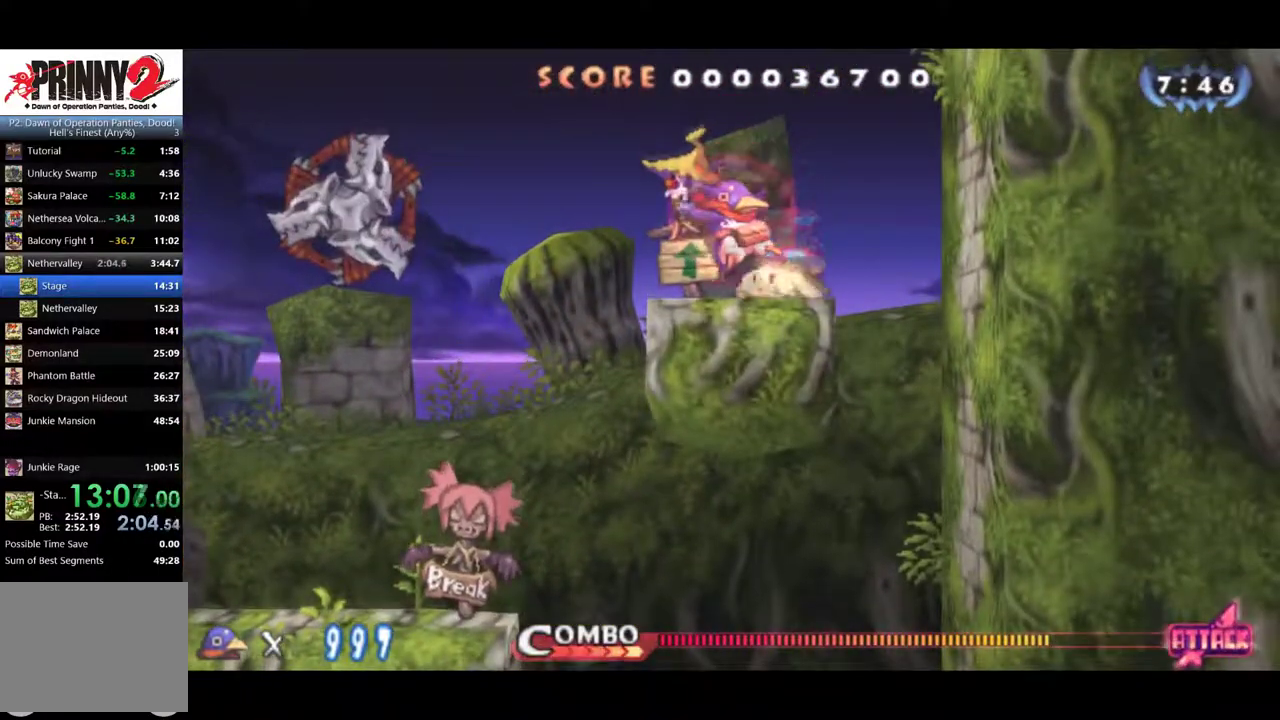
{"buttons": ["CROSS", "DPAD_DOWN"], "left_stick": "center", "events": [[150, "DPAD_RIGHT", "down"], [250, "CROSS", "down"], [317, "DPAD_DOWN", "down"], [400, "DPAD_RIGHT", "up"]]}
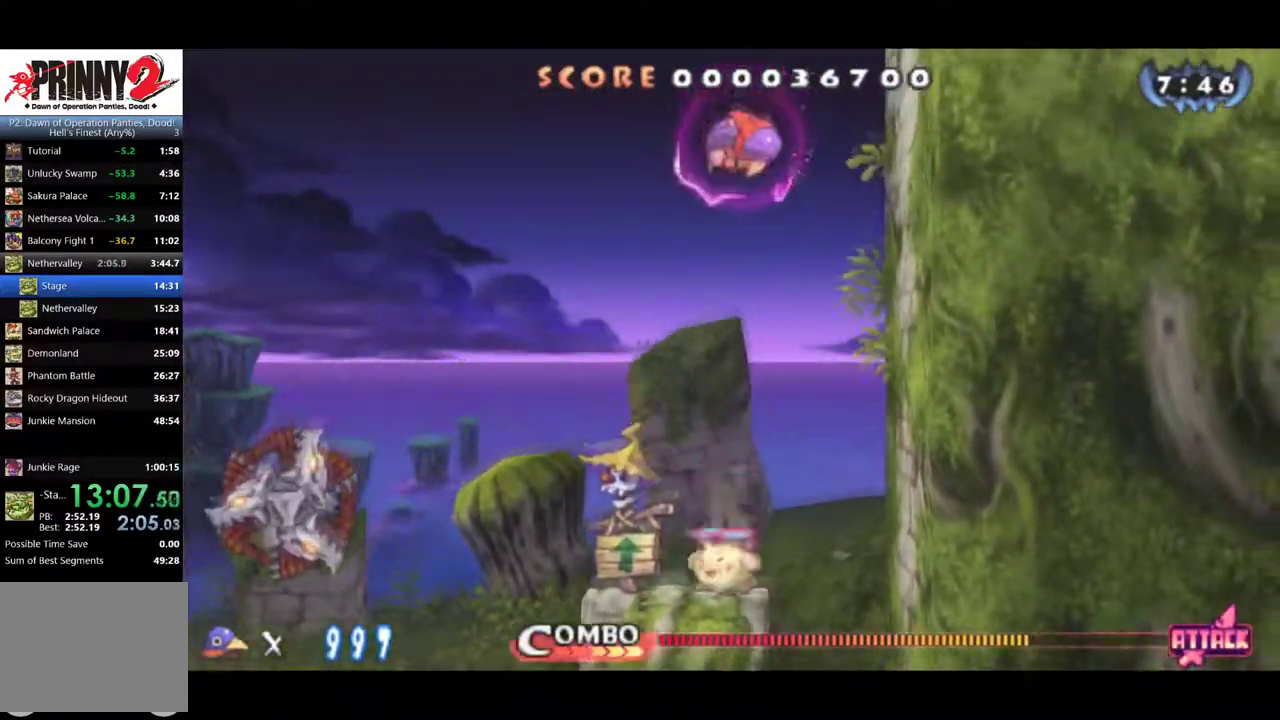
{"buttons": [], "left_stick": "center", "events": [[17, "CROSS", "up"], [50, "DPAD_RIGHT", "down"], [83, "DPAD_DOWN", "up"], [217, "DPAD_RIGHT", "up"]]}
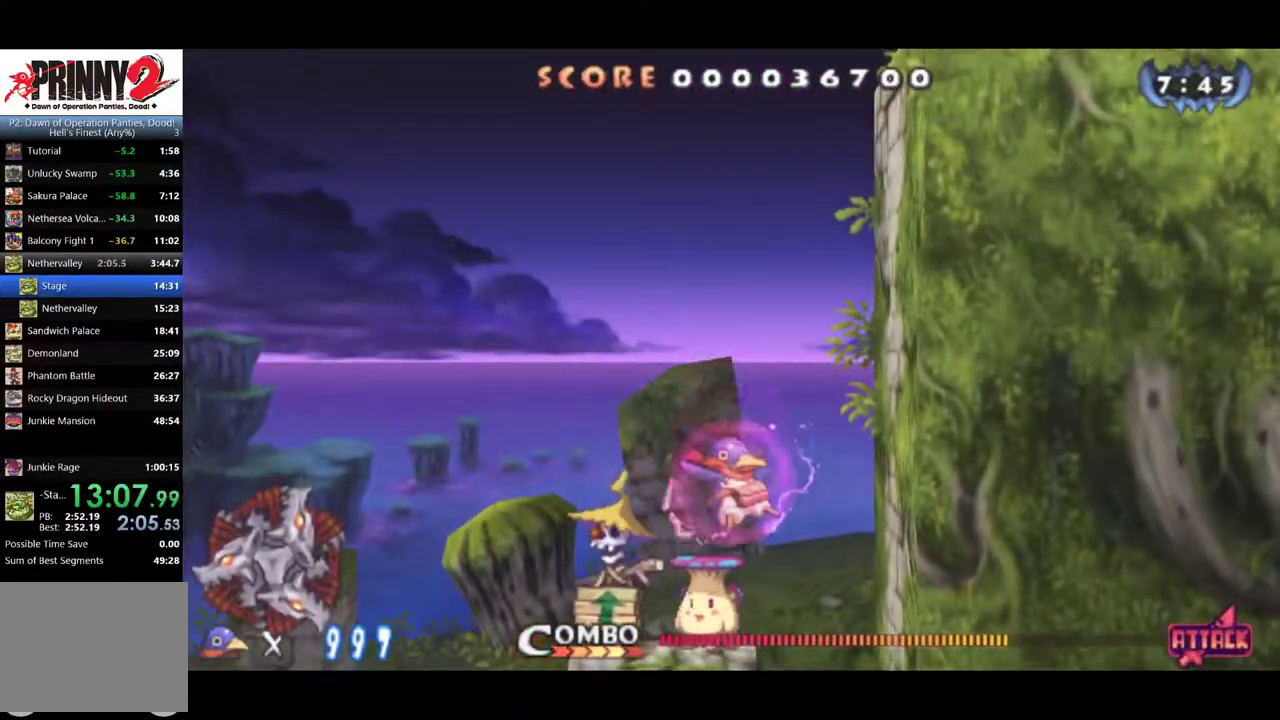
{"buttons": ["CROSS", "DPAD_RIGHT"], "left_stick": "center", "events": [[433, "DPAD_RIGHT", "down"], [467, "CROSS", "down"]]}
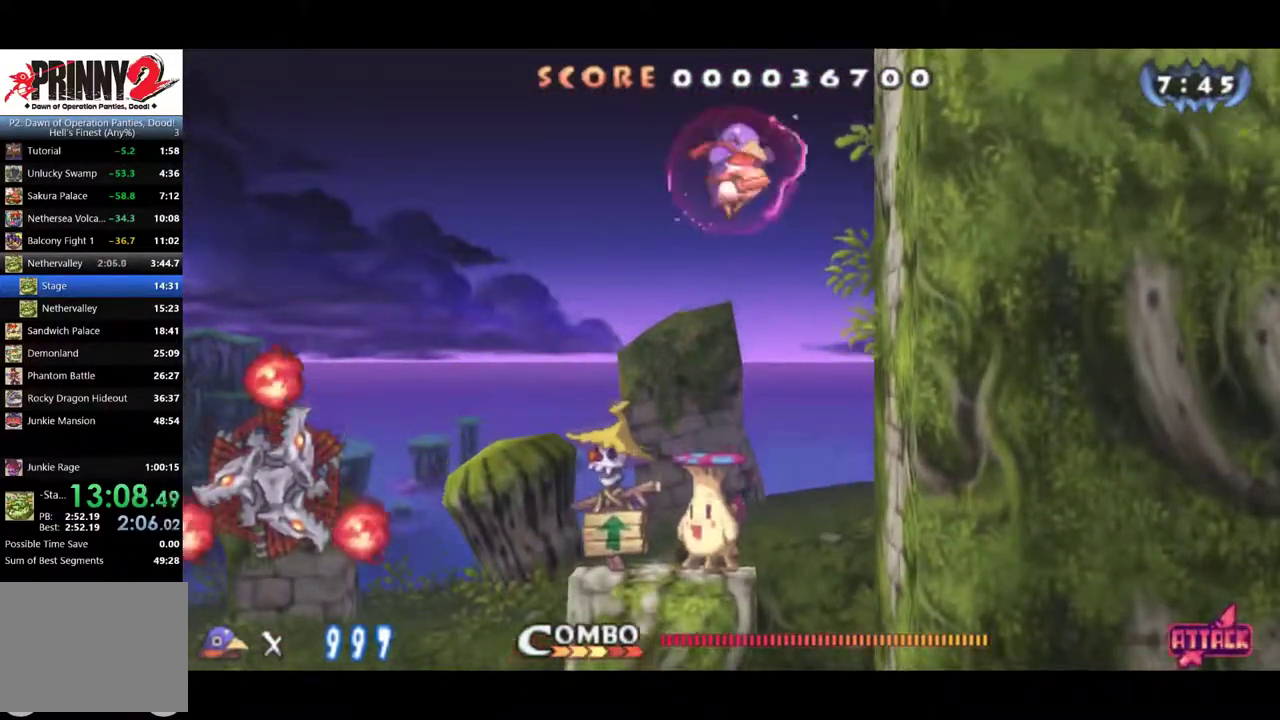
{"buttons": ["CROSS", "DPAD_UP", "DPAD_RIGHT"], "left_stick": "center", "events": [[467, "DPAD_UP", "down"]]}
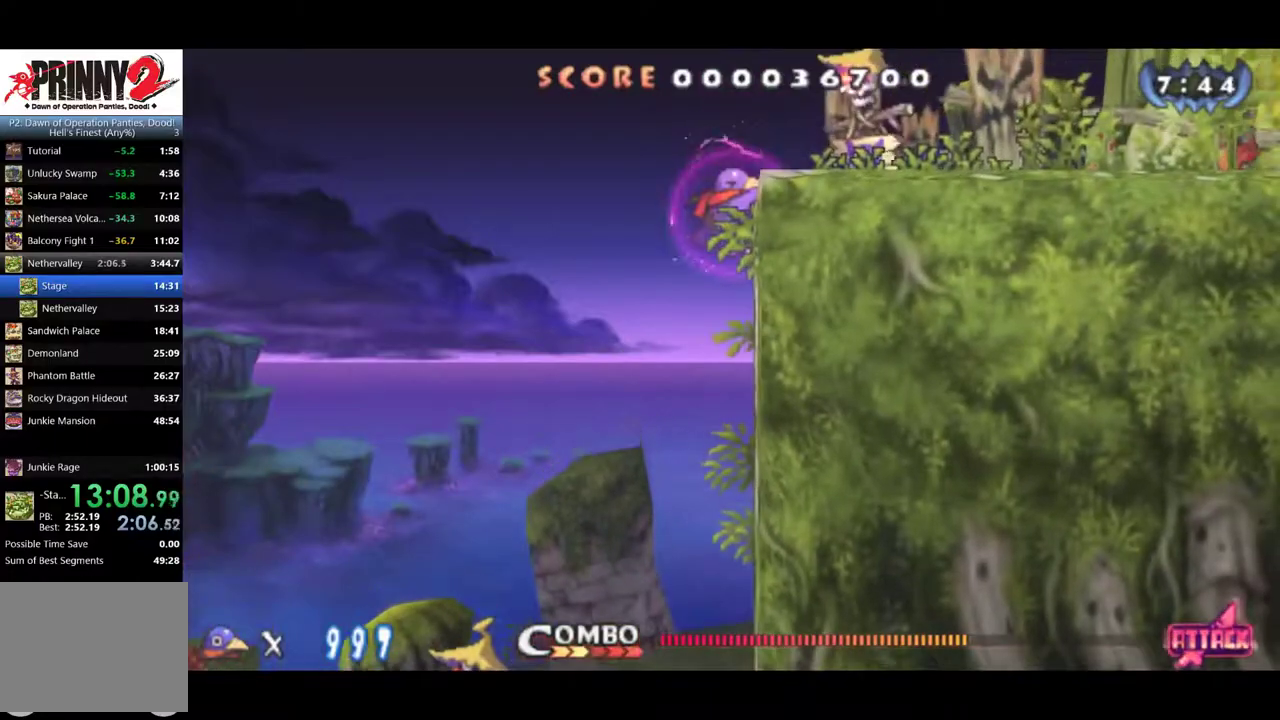
{"buttons": ["DPAD_RIGHT"], "left_stick": "center", "events": [[300, "DPAD_UP", "up"], [417, "CROSS", "up"]]}
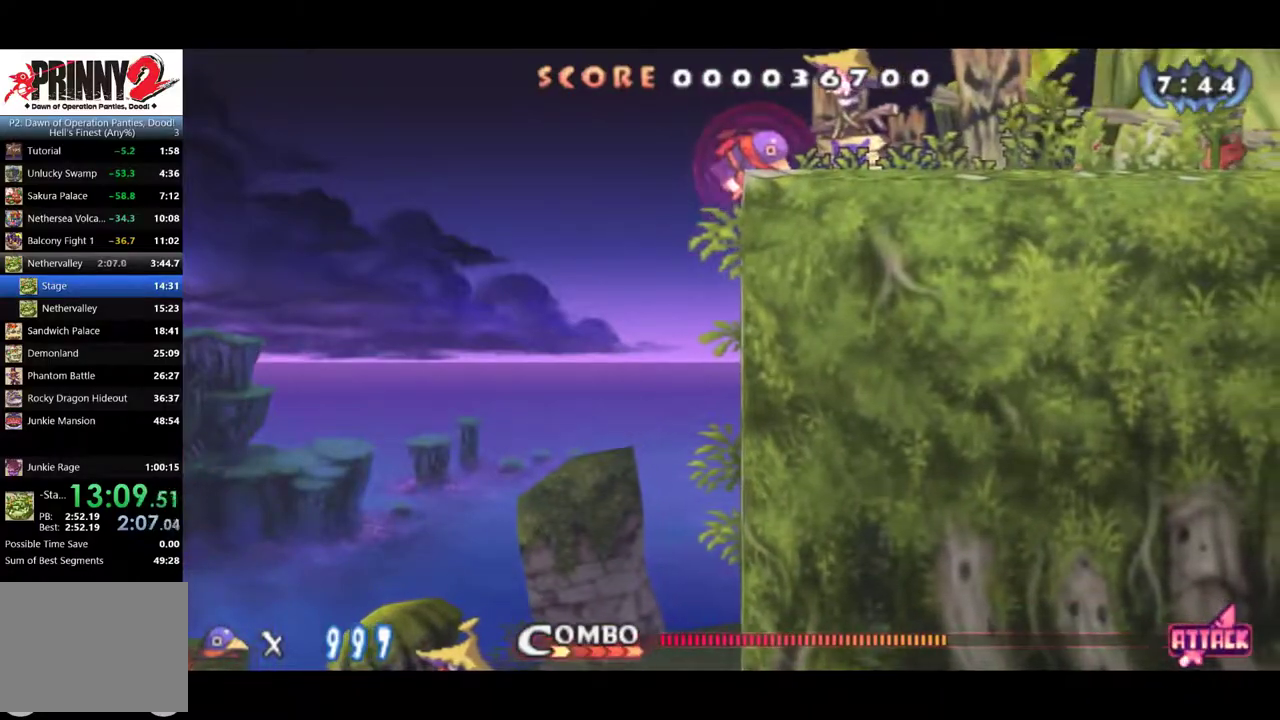
{"buttons": ["DPAD_RIGHT"], "left_stick": "center", "events": []}
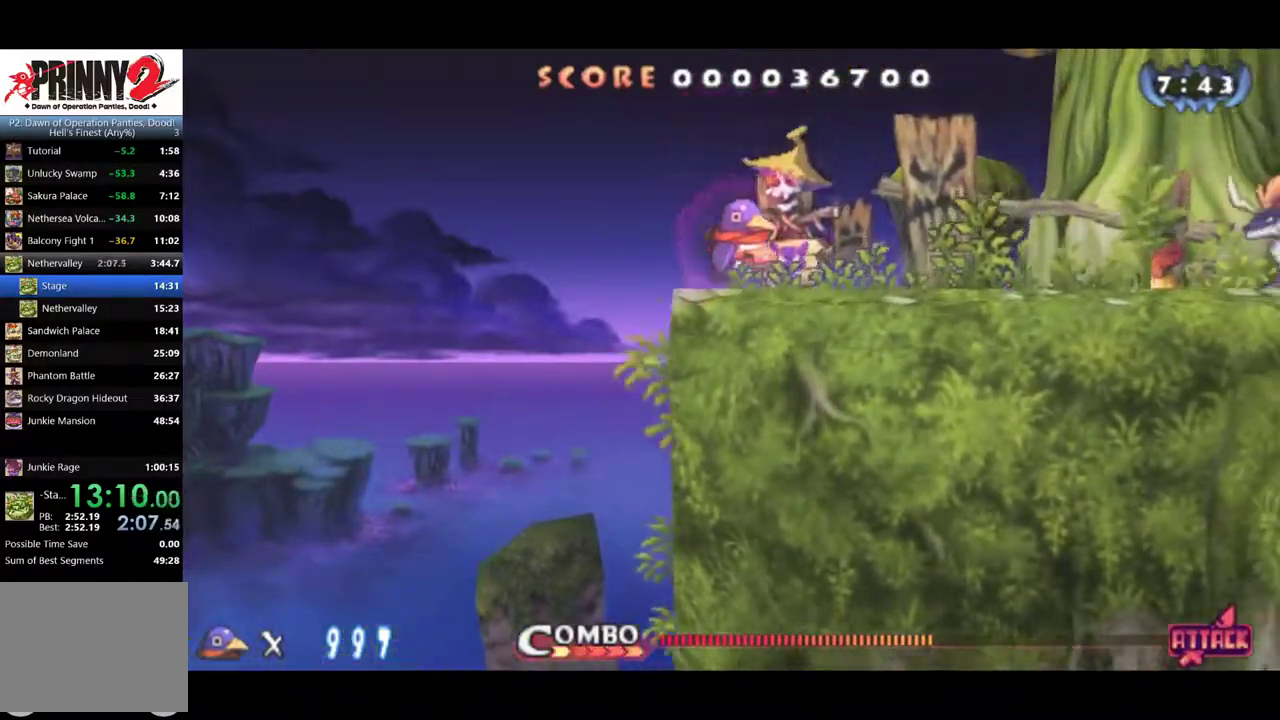
{"buttons": ["DPAD_RIGHT"], "left_stick": "center", "events": [[16, "CROSS", "down"], [116, "CROSS", "up"], [250, "CROSS", "down"], [350, "CROSS", "up"]]}
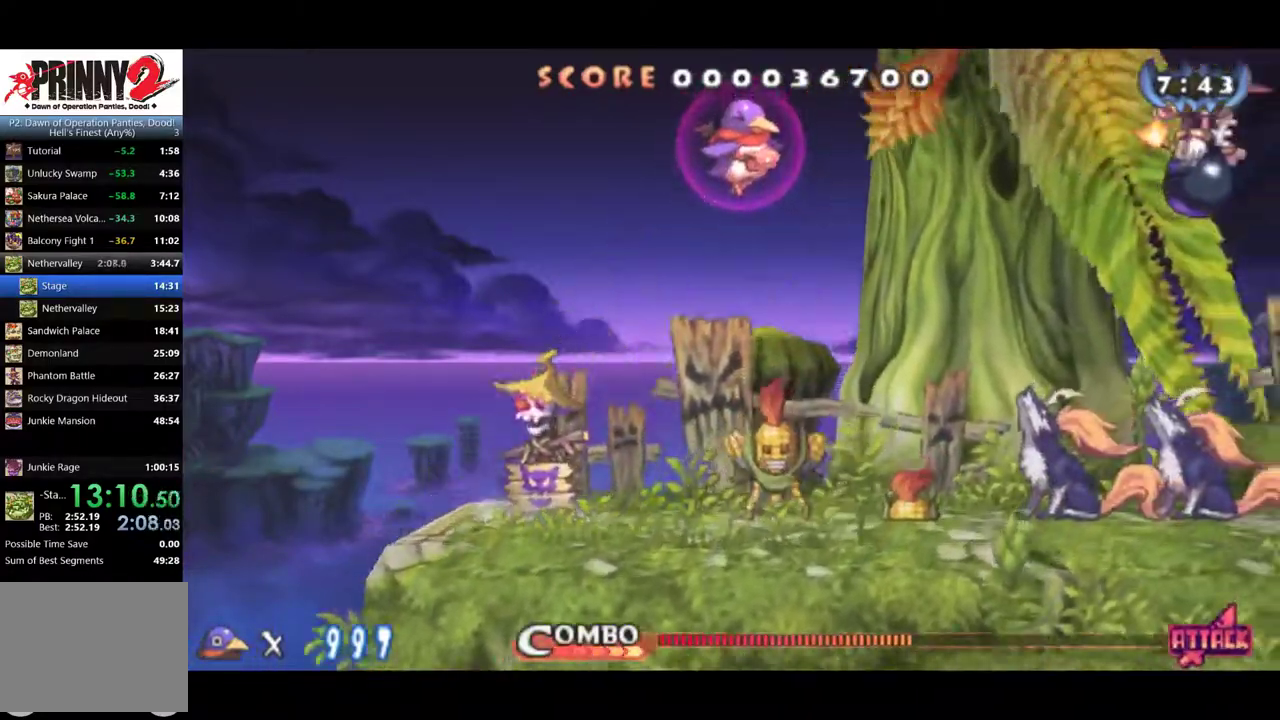
{"buttons": ["CROSS", "DPAD_DOWN"], "left_stick": "center", "events": [[350, "DPAD_DOWN", "down"], [384, "DPAD_RIGHT", "up"], [450, "CROSS", "down"]]}
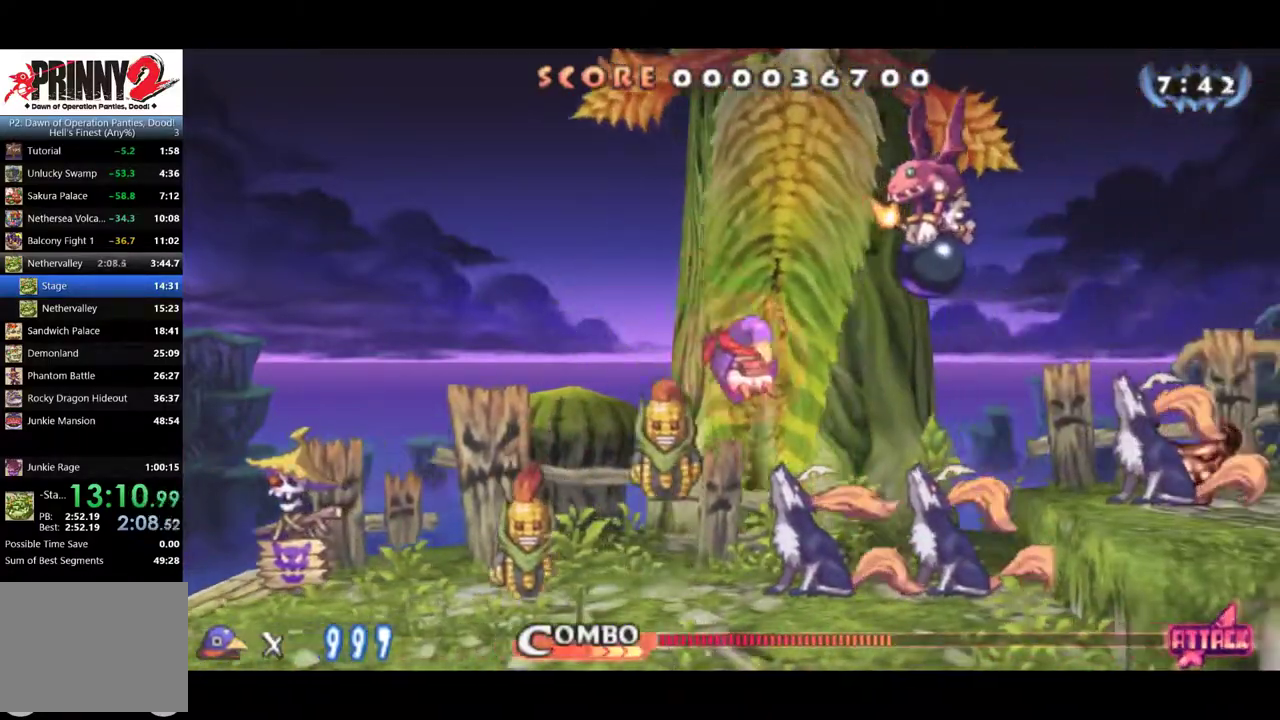
{"buttons": ["DPAD_RIGHT"], "left_stick": "center", "events": [[16, "CROSS", "up"], [50, "DPAD_RIGHT", "down"], [66, "DPAD_DOWN", "up"]]}
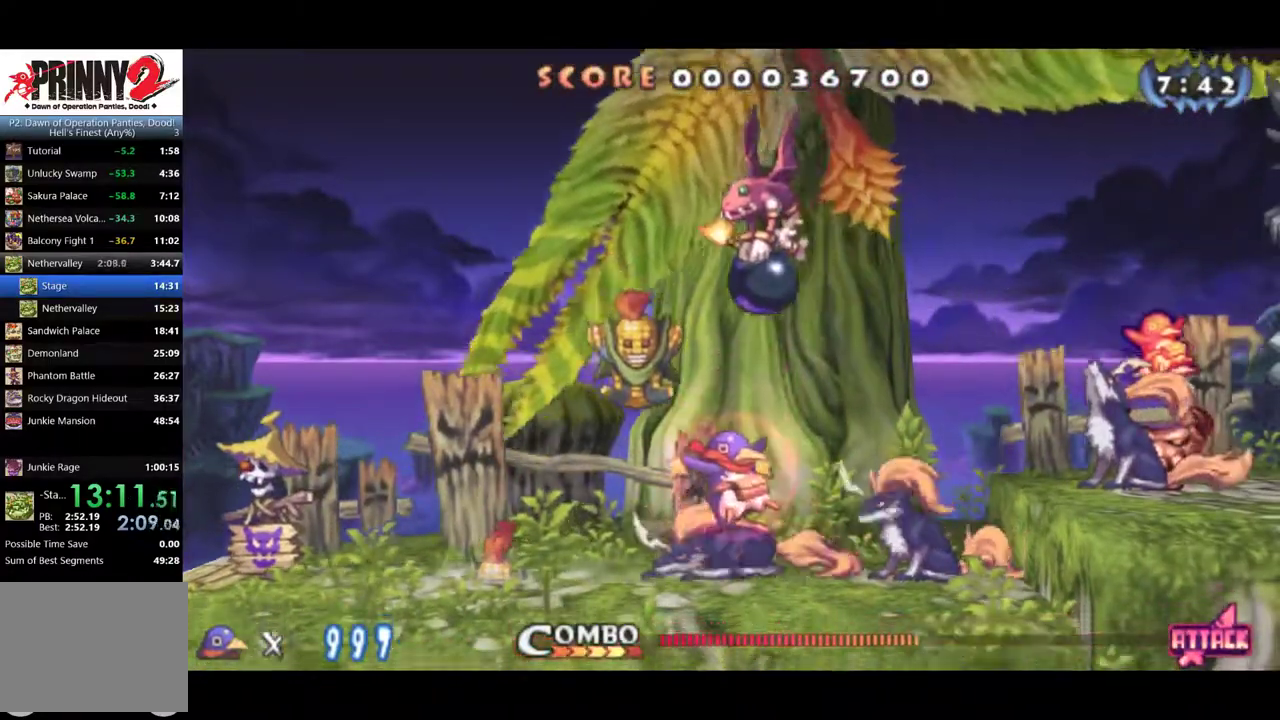
{"buttons": ["CROSS", "DPAD_RIGHT"], "left_stick": "center", "events": [[501, "CROSS", "down"]]}
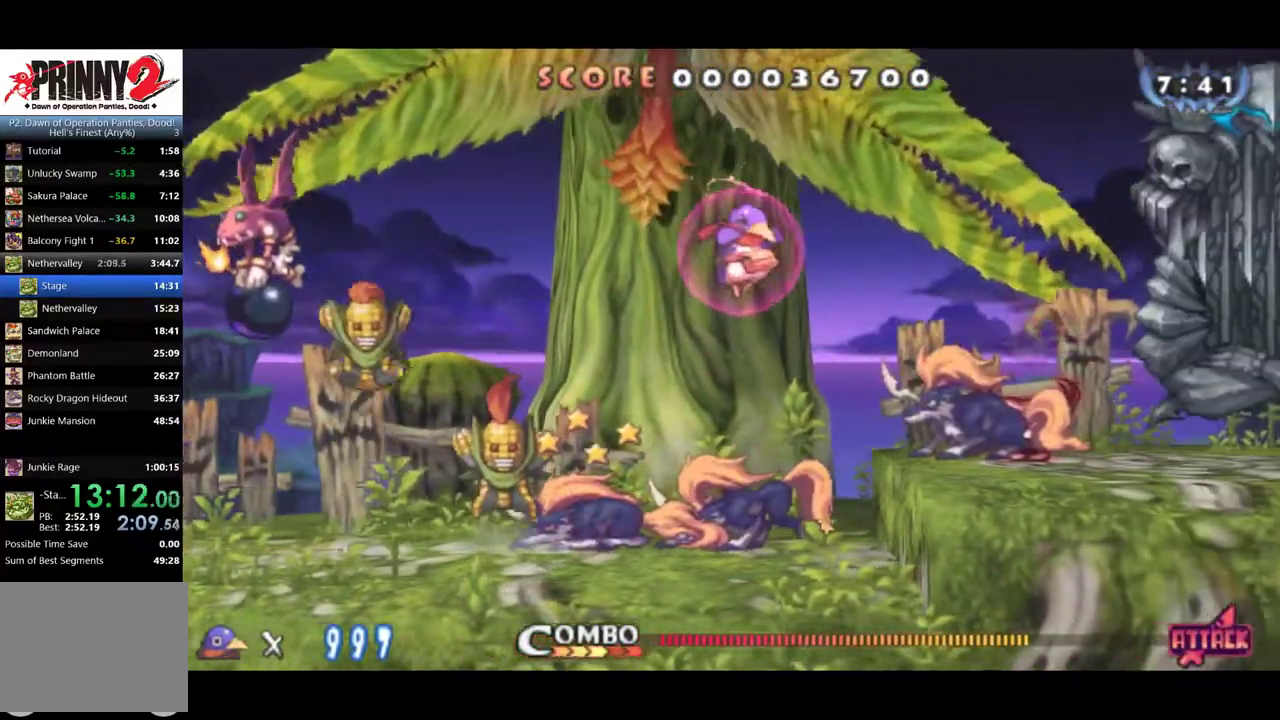
{"buttons": ["DPAD_DOWN"], "left_stick": "center", "events": [[66, "CROSS", "up"], [367, "DPAD_DOWN", "down"], [367, "DPAD_RIGHT", "up"]]}
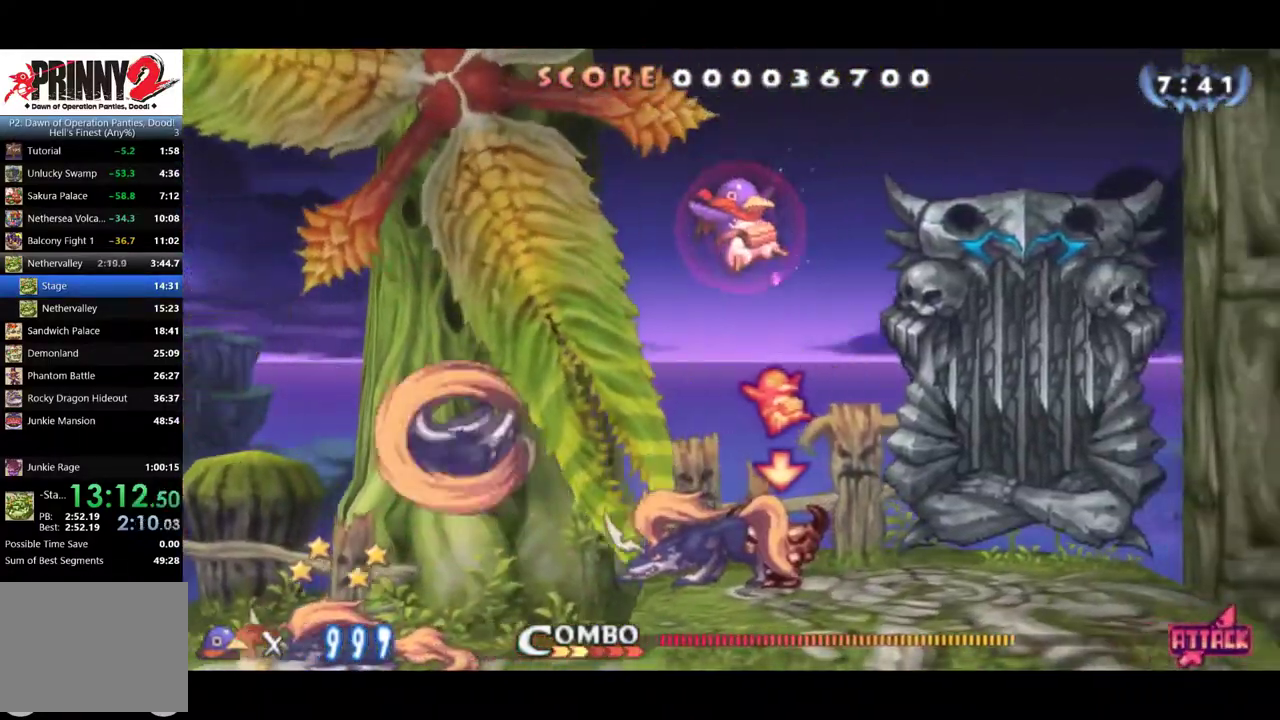
{"buttons": [], "left_stick": "center", "events": [[67, "CROSS", "down"], [117, "CROSS", "up"], [250, "DPAD_DOWN", "up"]]}